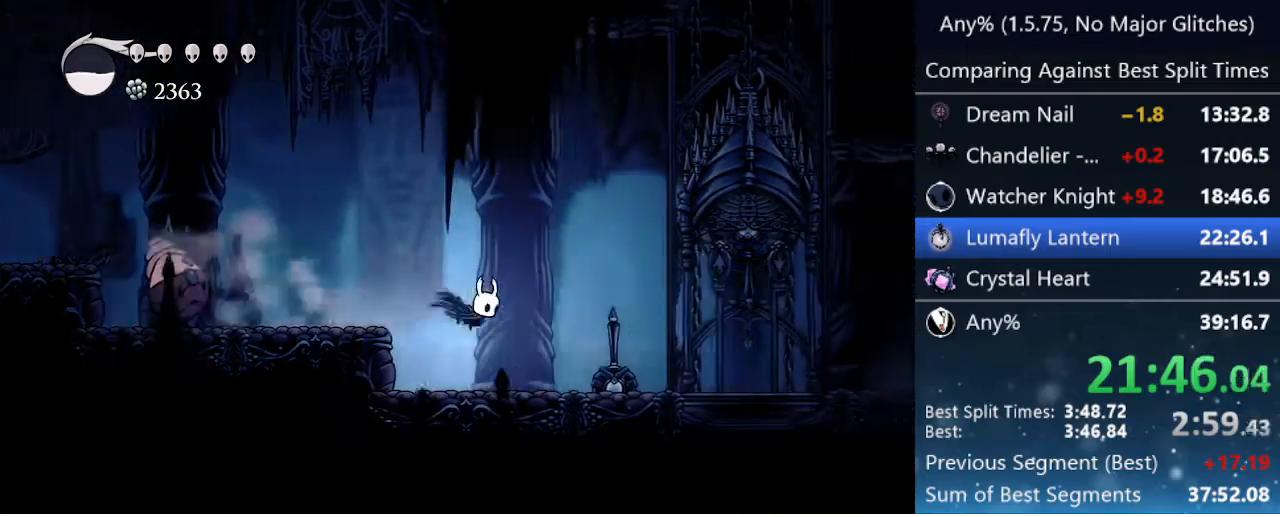
Gameplay with keyboard; each line is a JSON object with the keys held at the frame after it. "events" lists presses ("down") and releases ("up") of "cast", "cdash", "dash", "dnail", "down", "focus", "jump", "left", "menu", "nail", "pause", "right" and "up" between this image and that frame as [ms after this image, input, new state], when the widget could be followed in between. No other keys are recorded. Mouse input is not recorded. Key names are as the overlay labels them; some are game actions (e.g. jump) rather than physical keys.
{"keys": ["dash", "right"], "events": [[33, "dash", "up"], [350, "dash", "down"]]}
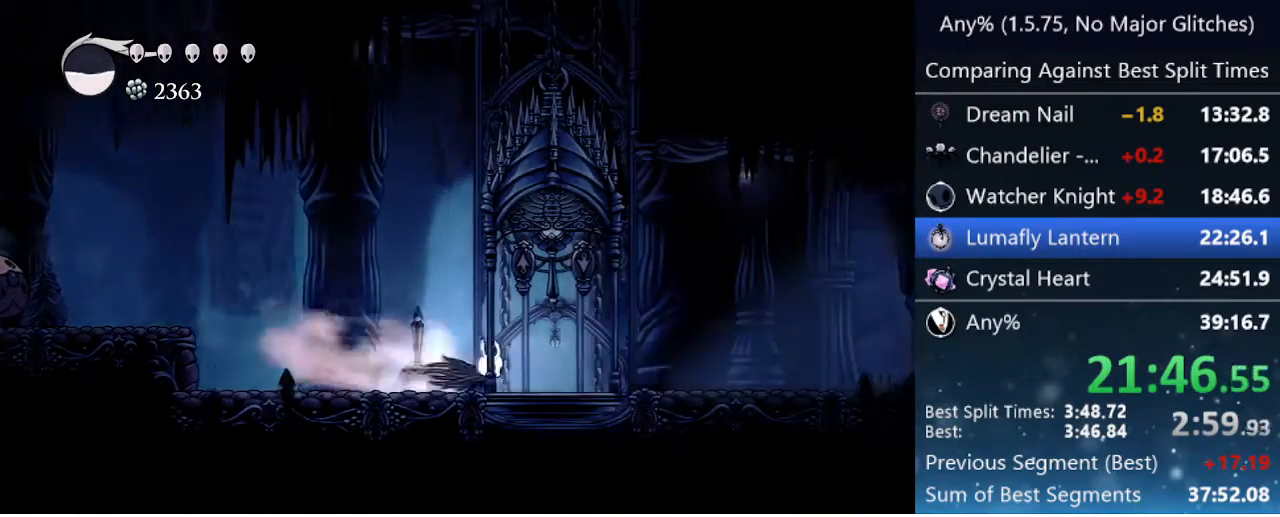
{"keys": ["dash", "right"], "events": [[183, "dash", "up"], [417, "dash", "down"]]}
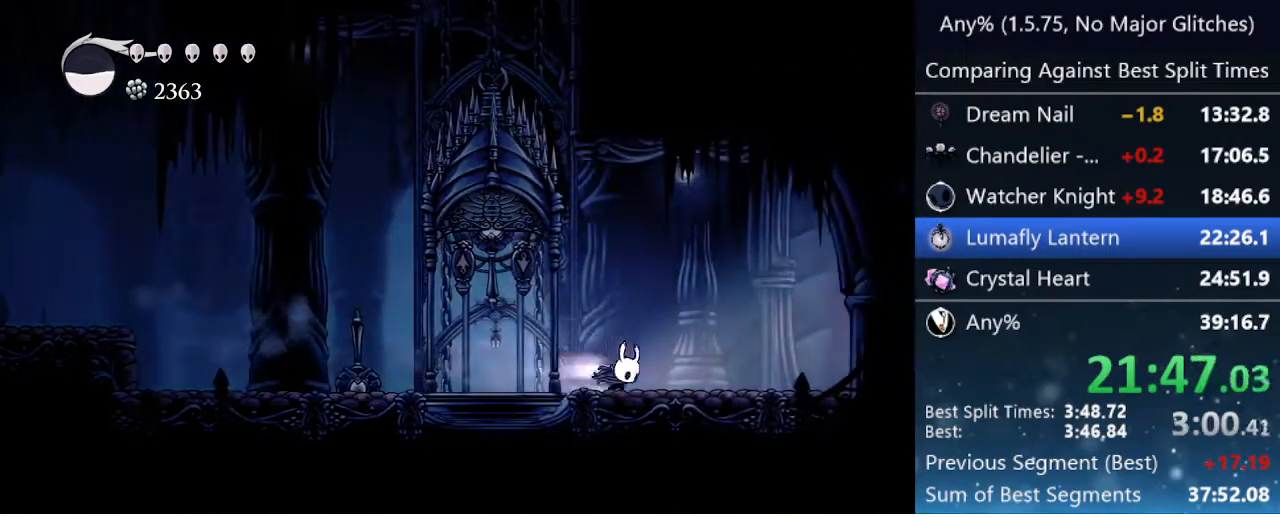
{"keys": ["right"], "events": [[250, "dash", "up"]]}
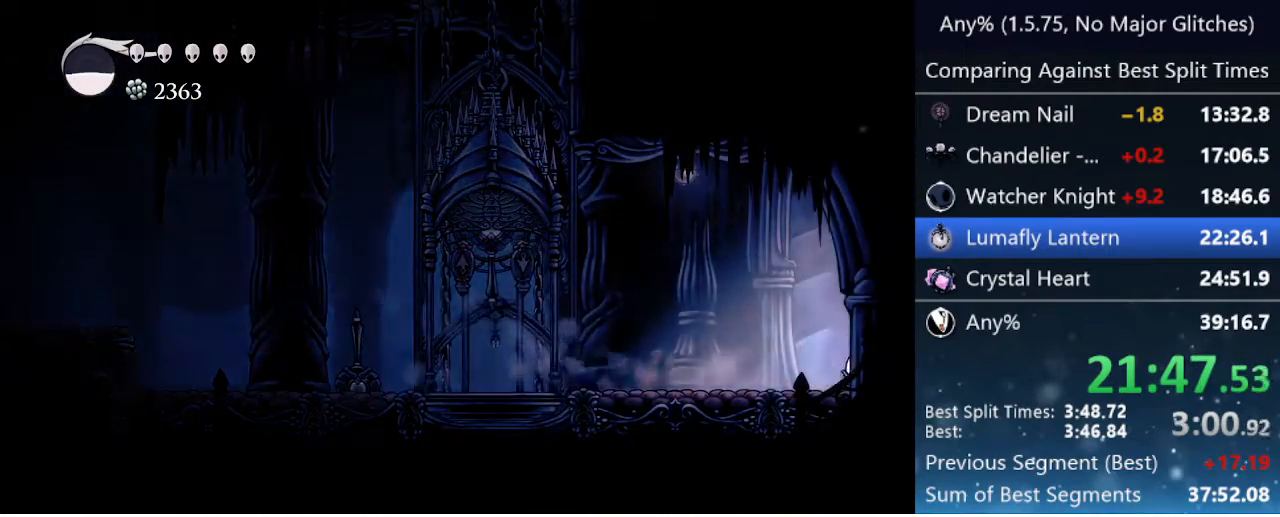
{"keys": ["right"], "events": [[33, "dash", "down"], [350, "dash", "up"], [450, "dash", "down"], [483, "dash", "up"]]}
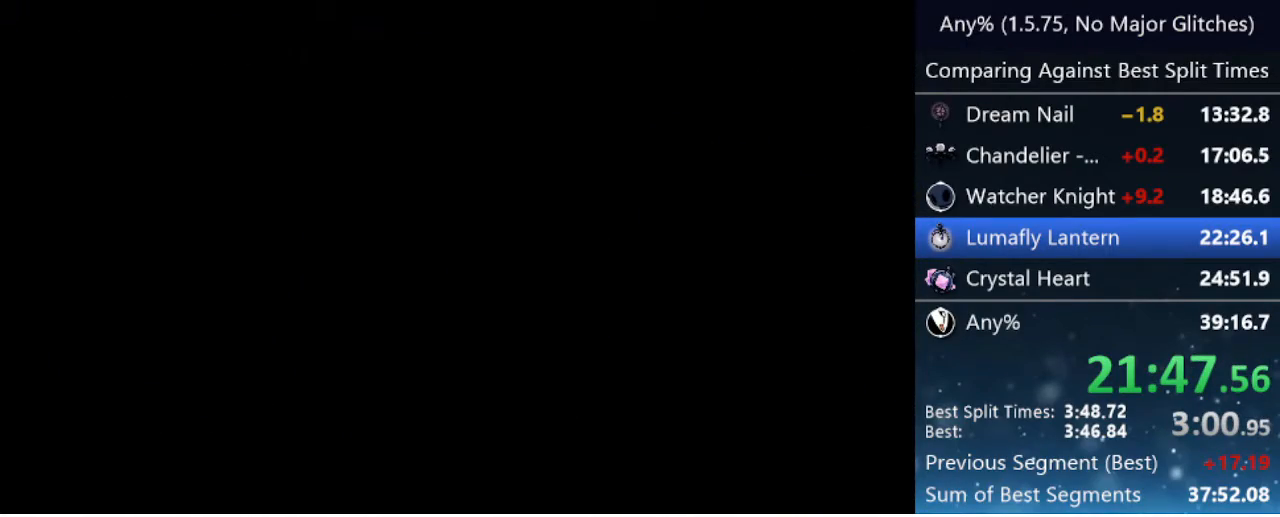
{"keys": ["dash", "right"], "events": [[83, "dash", "down"], [183, "dash", "up"], [367, "dash", "down"], [417, "dash", "up"], [467, "dash", "down"]]}
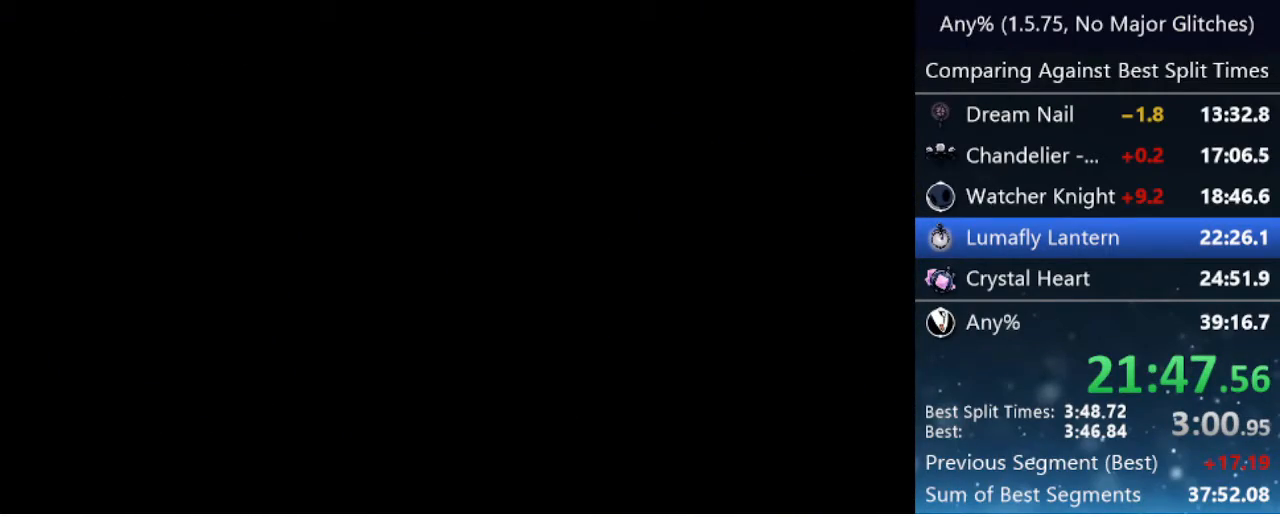
{"keys": ["right"], "events": [[50, "dash", "up"], [100, "dash", "down"], [150, "dash", "up"], [250, "dash", "down"], [300, "dash", "up"], [383, "dash", "down"], [433, "dash", "up"]]}
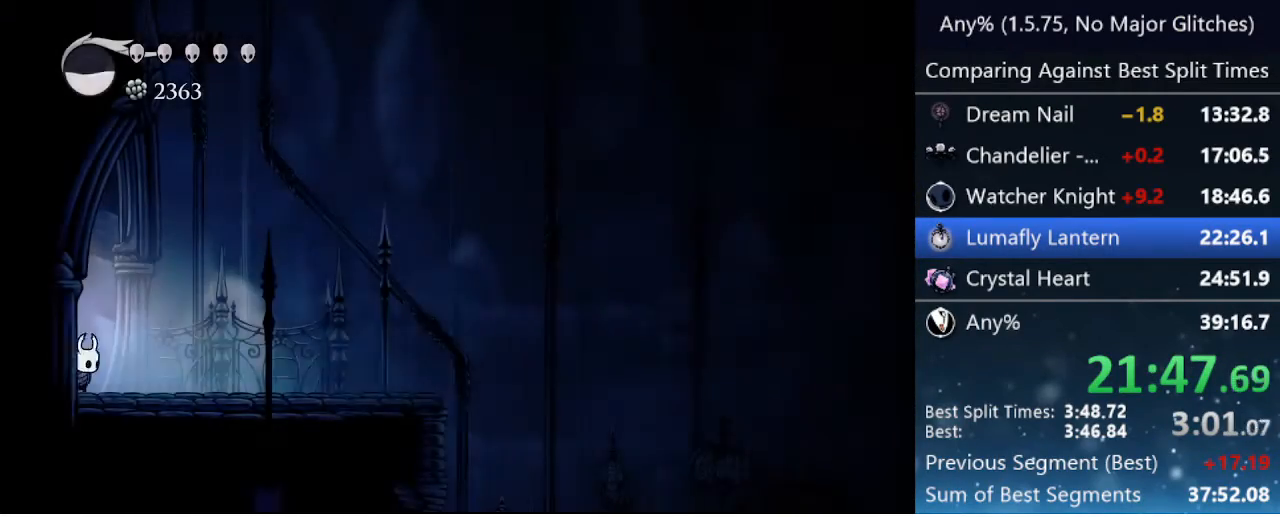
{"keys": ["right"], "events": [[17, "dash", "down"], [67, "dash", "up"], [167, "dash", "down"], [217, "dash", "up"], [267, "dash", "down"], [350, "dash", "up"]]}
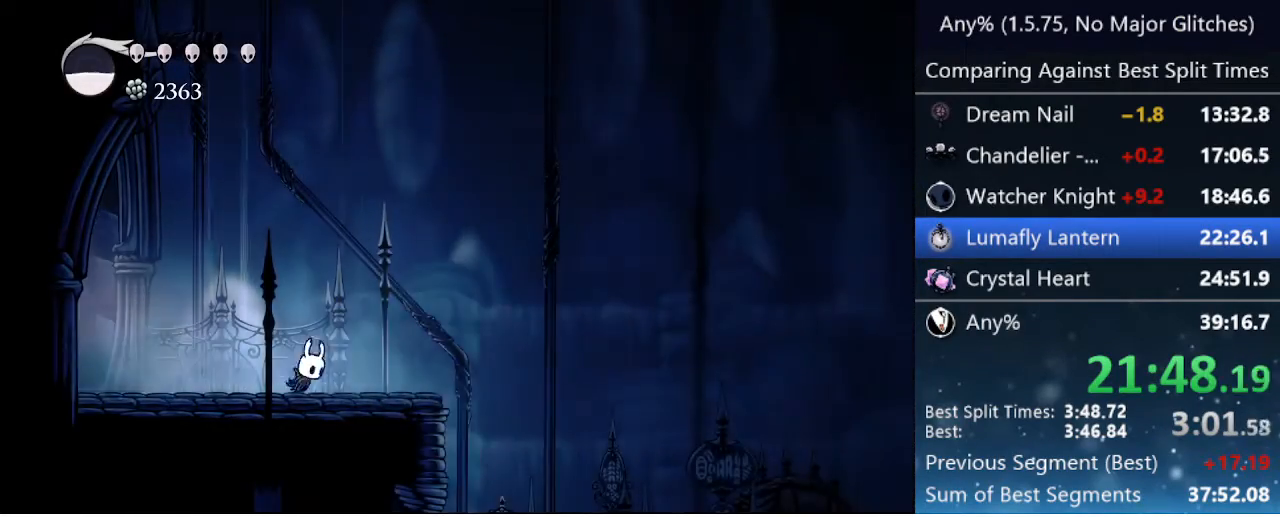
{"keys": ["right"], "events": [[317, "dash", "down"], [500, "dash", "up"]]}
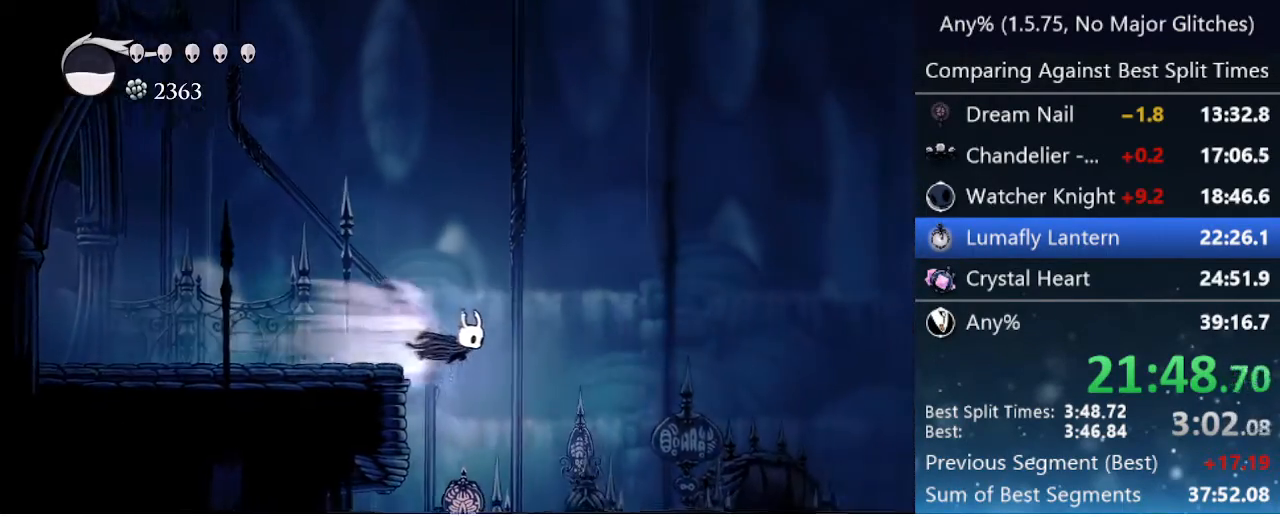
{"keys": ["right"], "events": []}
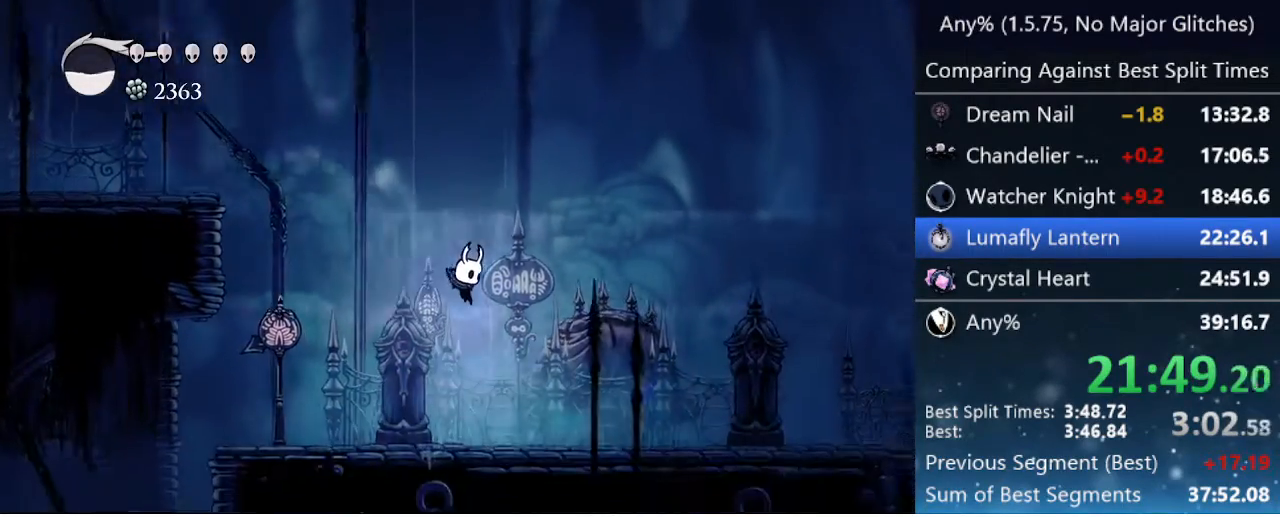
{"keys": ["right"], "events": [[167, "dash", "down"], [350, "dash", "up"]]}
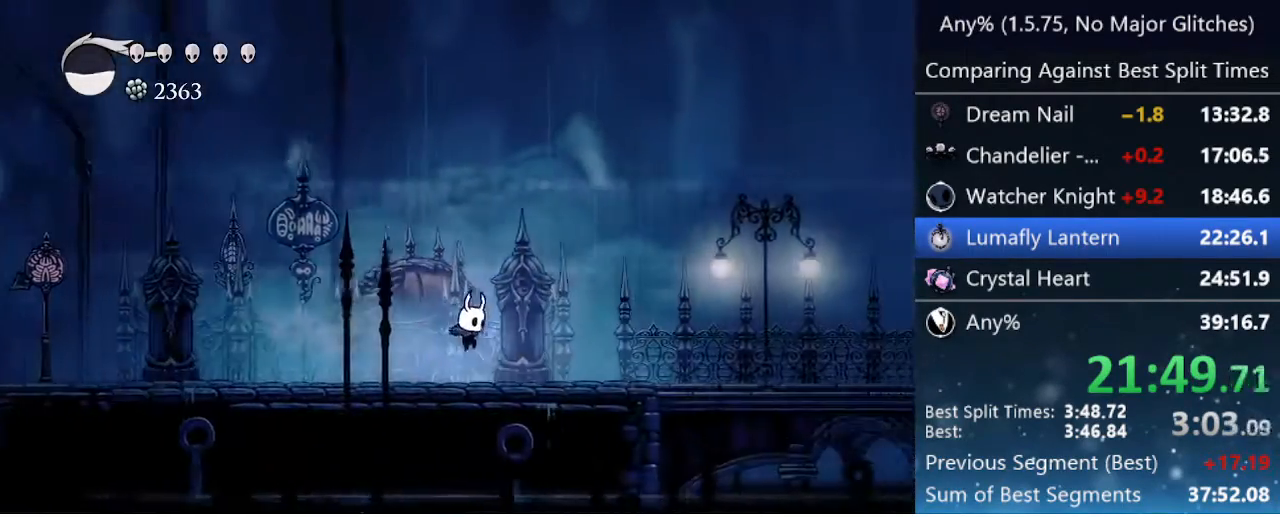
{"keys": ["right"], "events": [[217, "dash", "down"], [417, "dash", "up"]]}
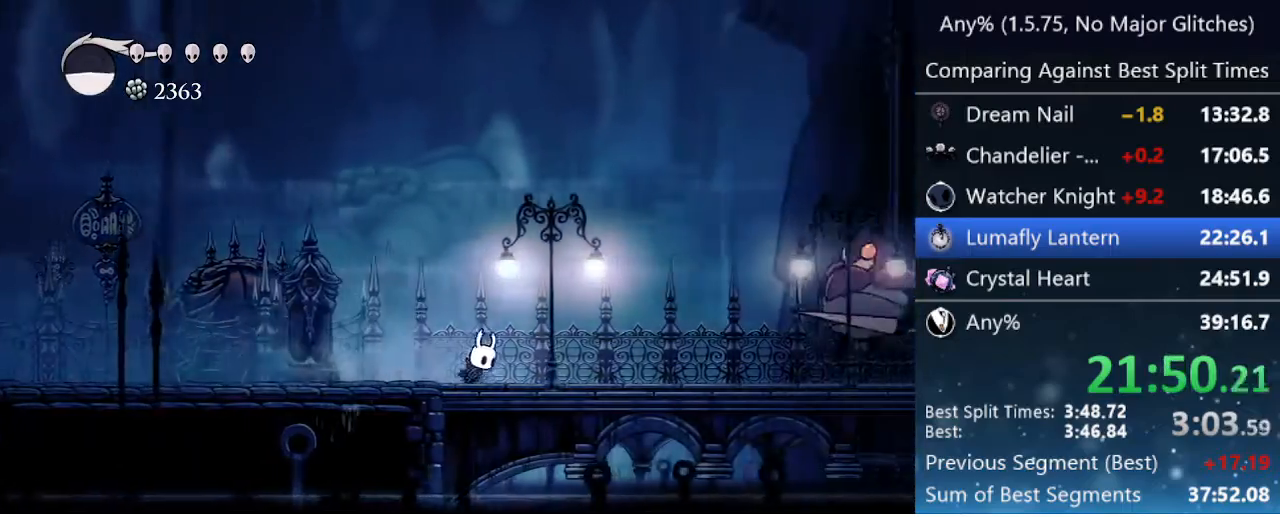
{"keys": ["right"], "events": [[233, "dash", "down"], [383, "dash", "up"]]}
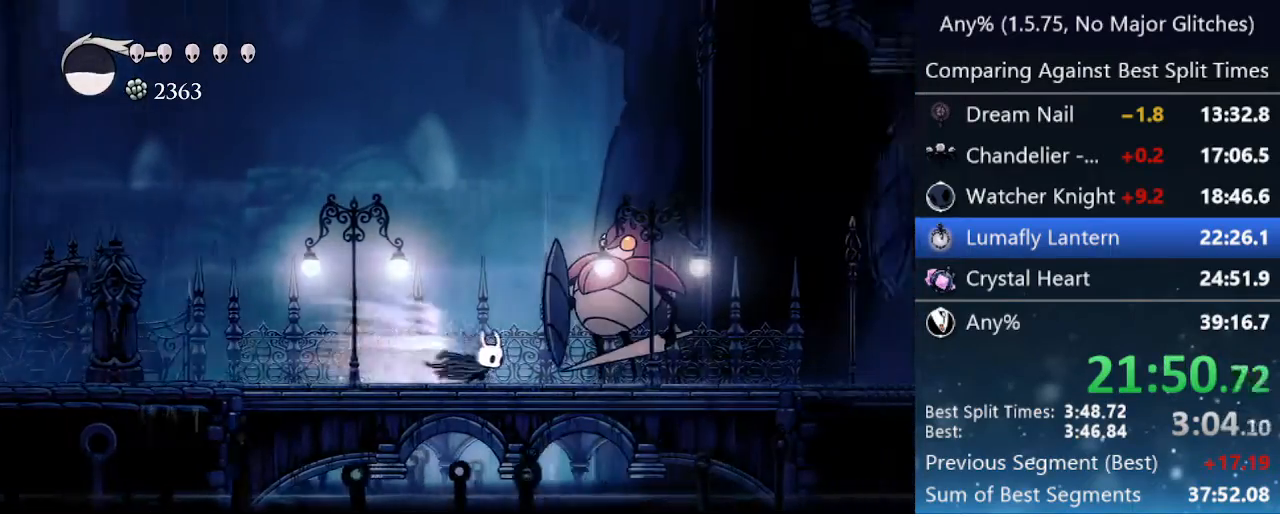
{"keys": ["jump"], "events": [[33, "right", "up"], [133, "jump", "down"]]}
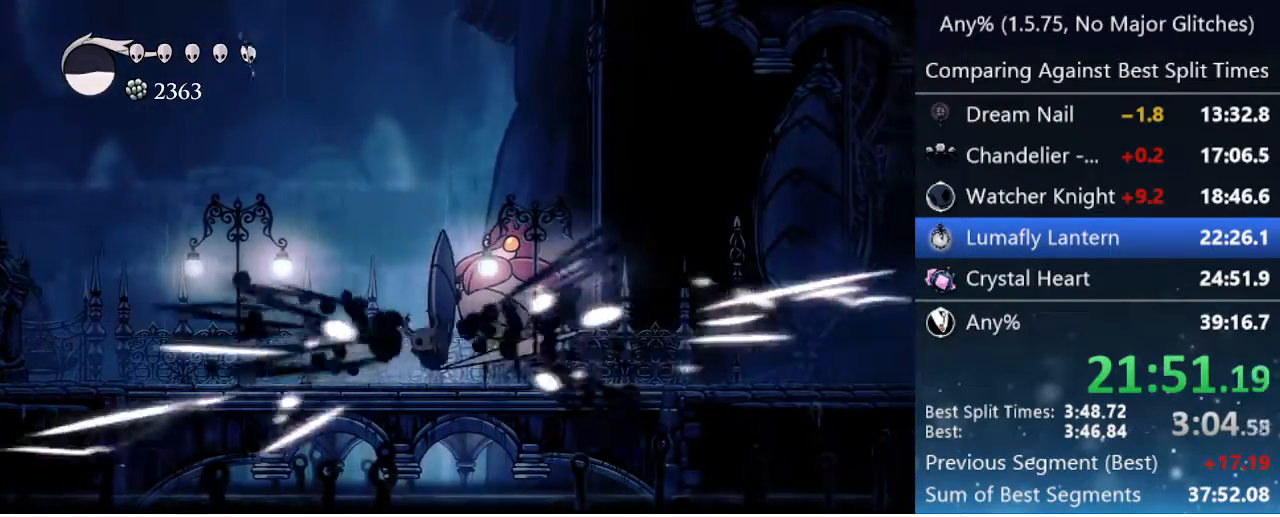
{"keys": ["right"], "events": [[33, "jump", "up"], [33, "right", "down"], [233, "dash", "down"], [467, "dash", "up"]]}
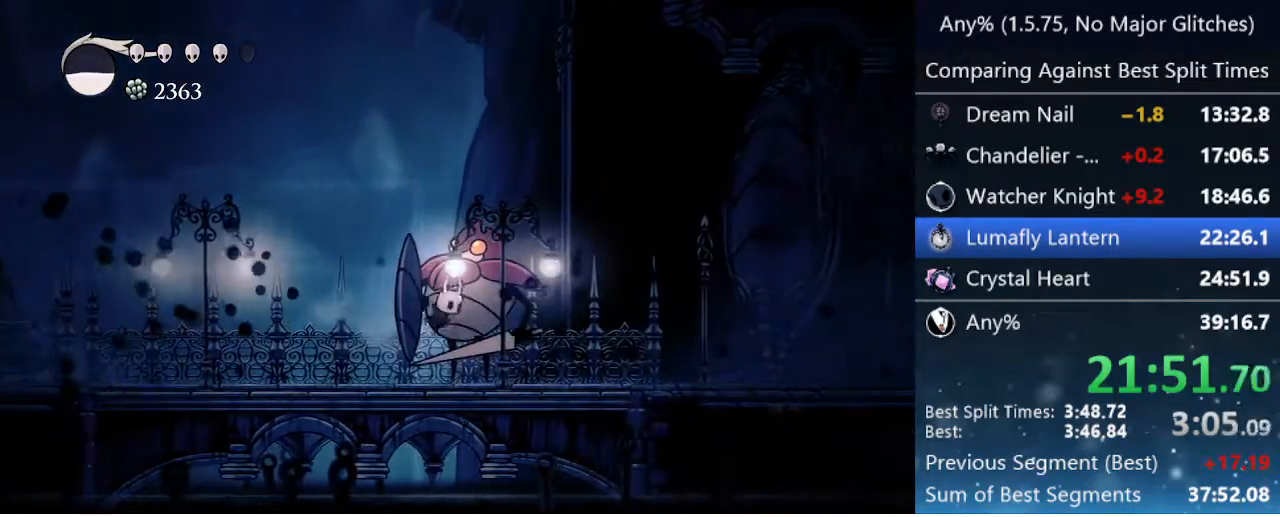
{"keys": ["jump"], "events": [[300, "right", "up"], [333, "jump", "down"]]}
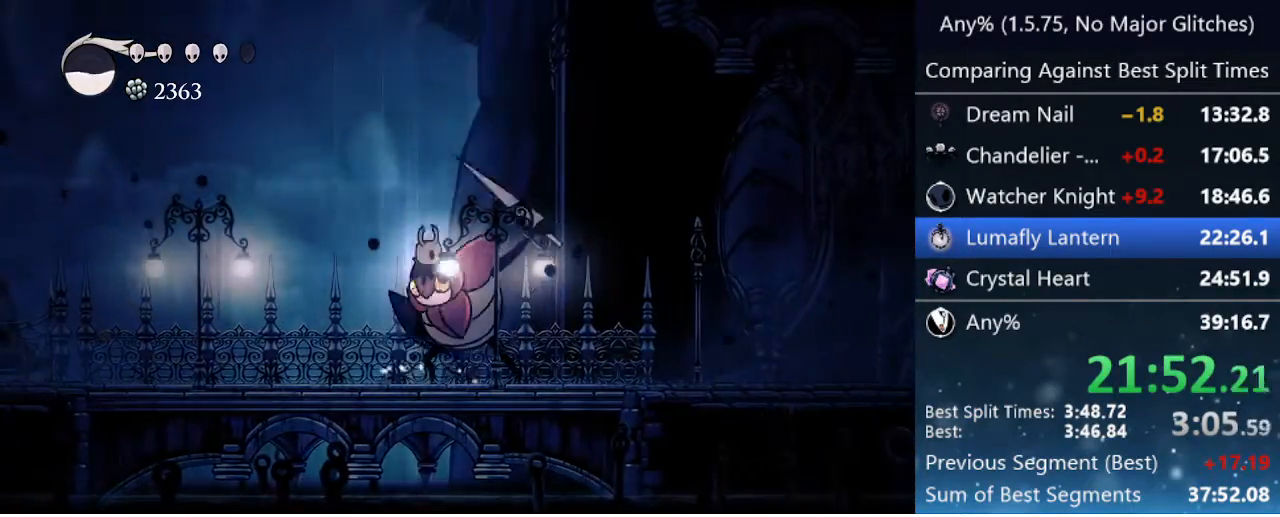
{"keys": ["right"], "events": [[117, "right", "down"], [217, "dash", "down"], [300, "jump", "up"], [400, "dash", "up"]]}
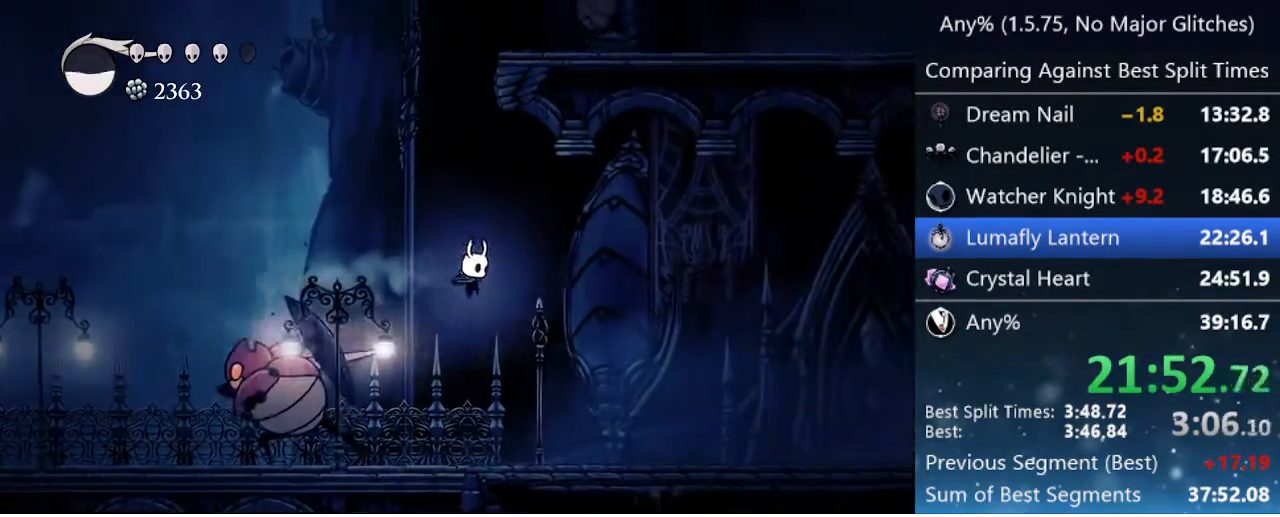
{"keys": ["dash", "right"], "events": [[467, "dash", "down"]]}
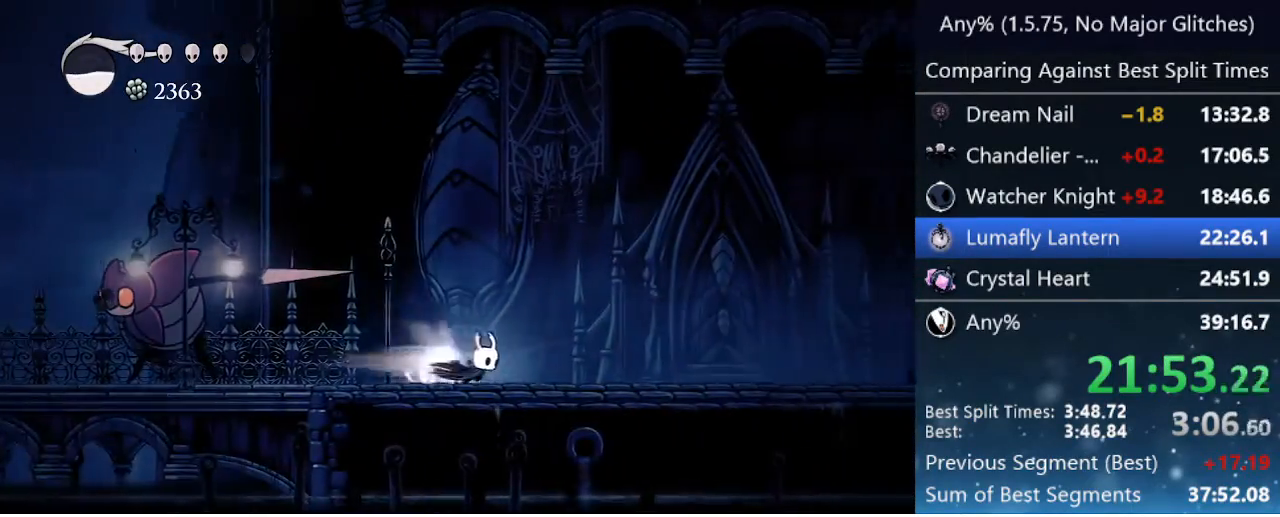
{"keys": ["right"], "events": [[150, "dash", "up"]]}
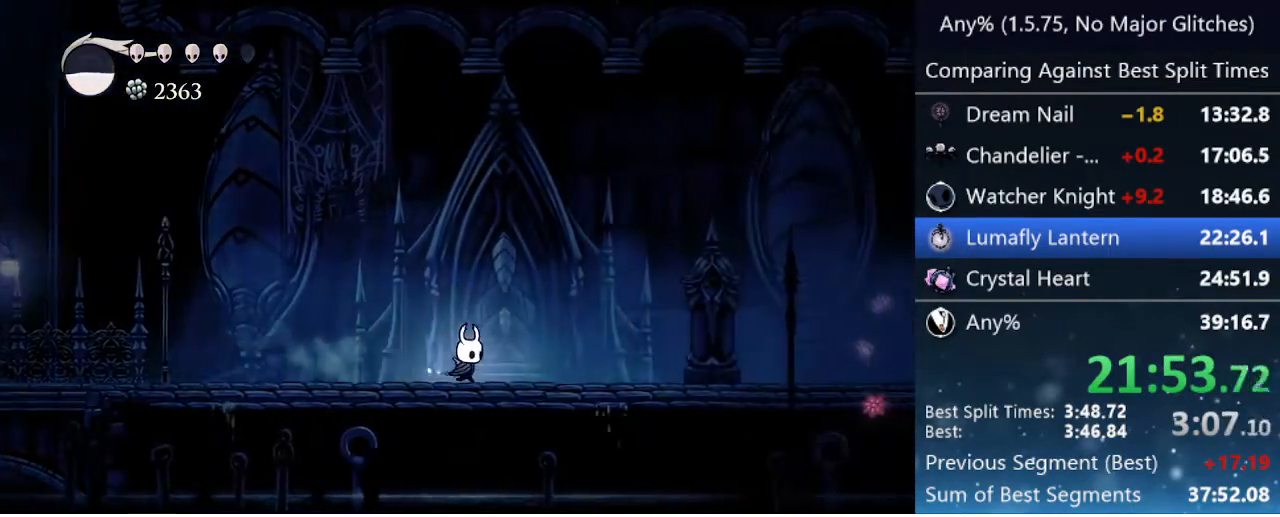
{"keys": ["right"], "events": [[117, "dash", "down"], [350, "dash", "up"]]}
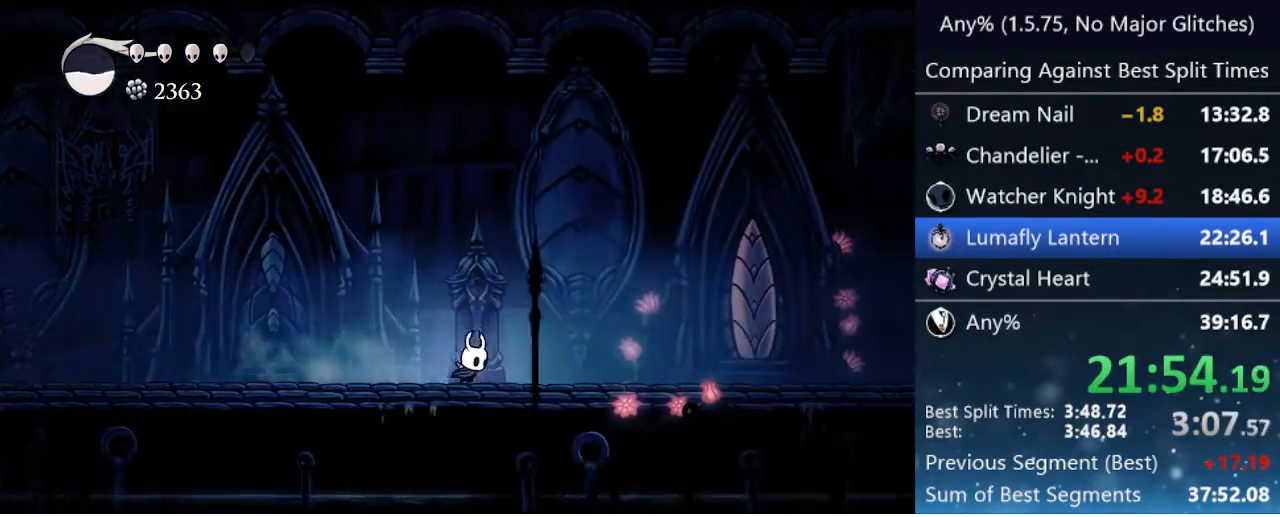
{"keys": ["right"], "events": [[183, "dash", "down"], [467, "dash", "up"]]}
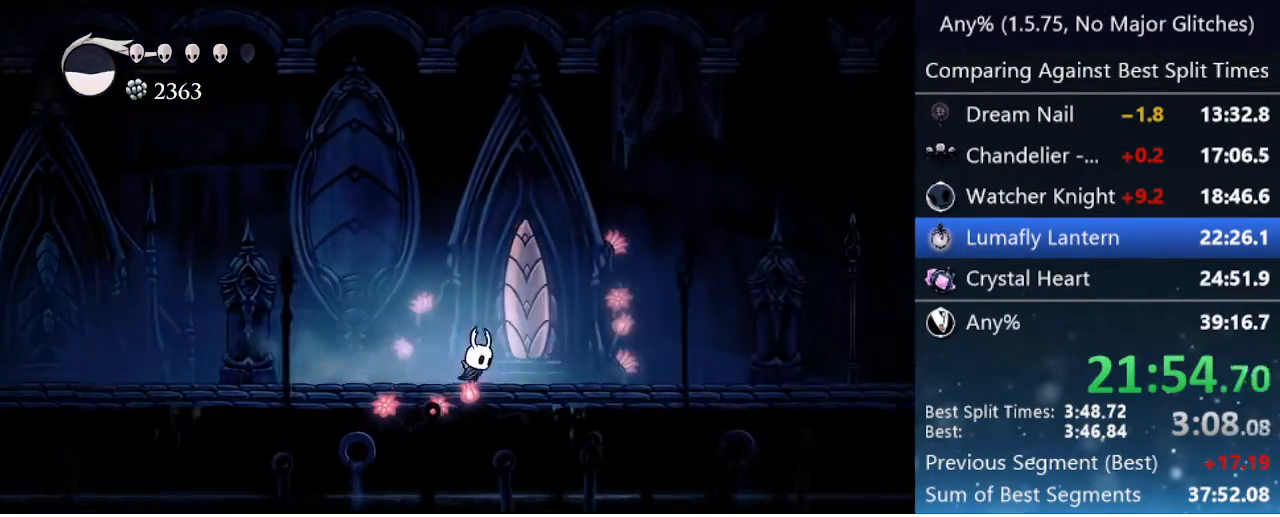
{"keys": ["dash", "right"], "events": [[283, "dash", "down"]]}
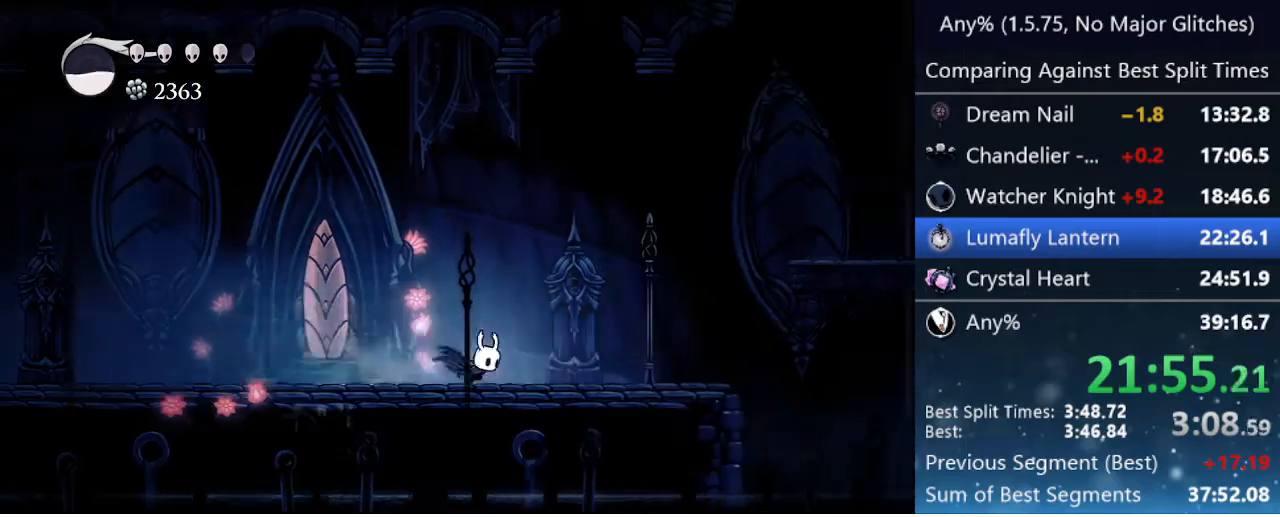
{"keys": ["dash", "right"], "events": [[33, "dash", "up"], [450, "dash", "down"]]}
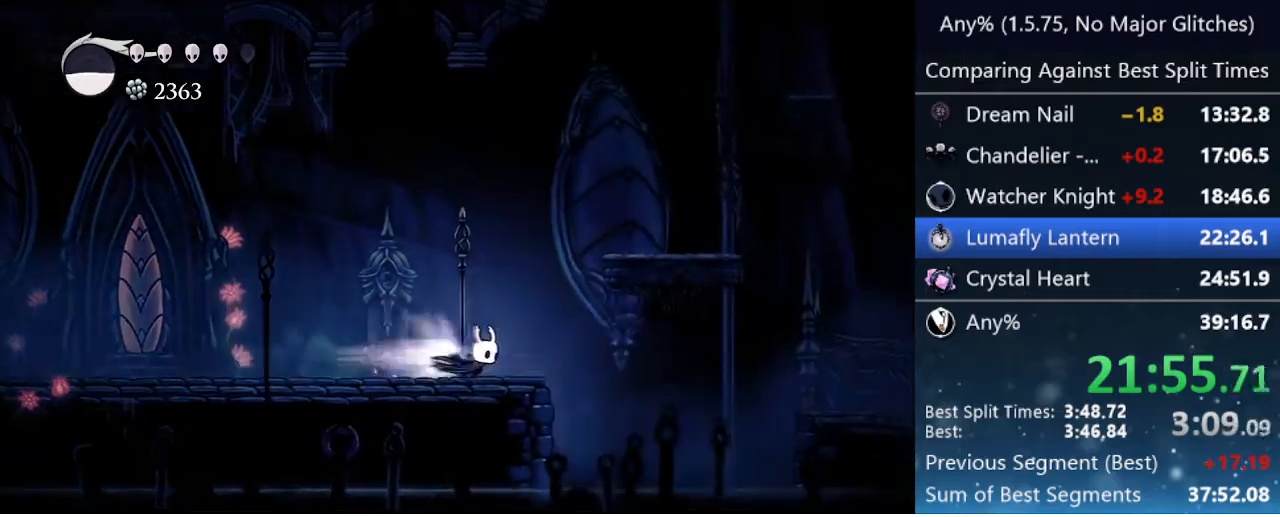
{"keys": ["right"], "events": [[83, "dash", "up"]]}
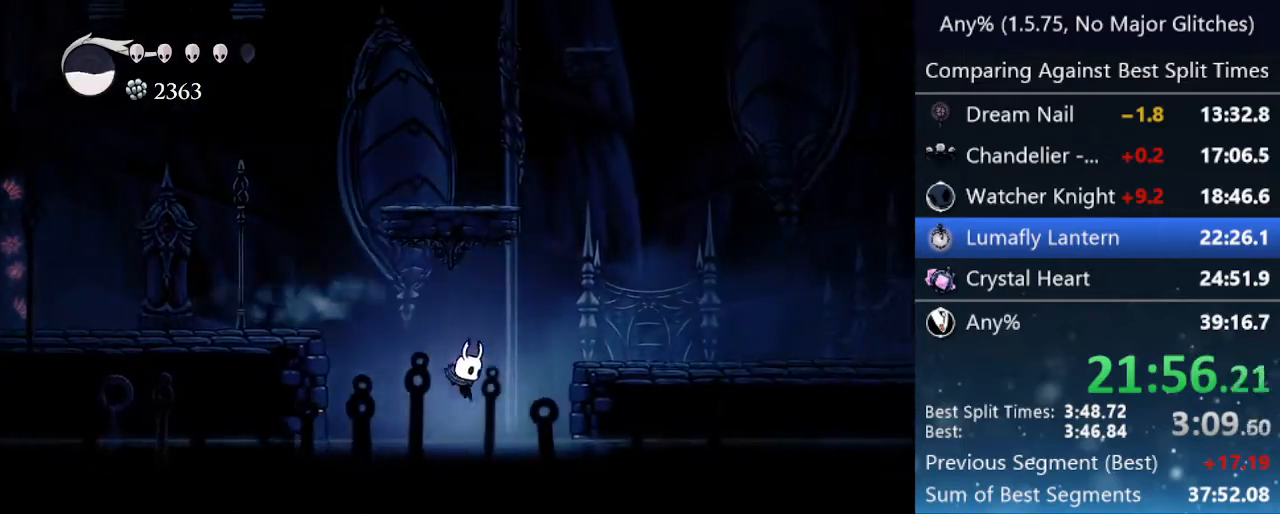
{"keys": ["right"], "events": [[150, "jump", "down"], [333, "dash", "down"], [383, "jump", "up"], [483, "dash", "up"]]}
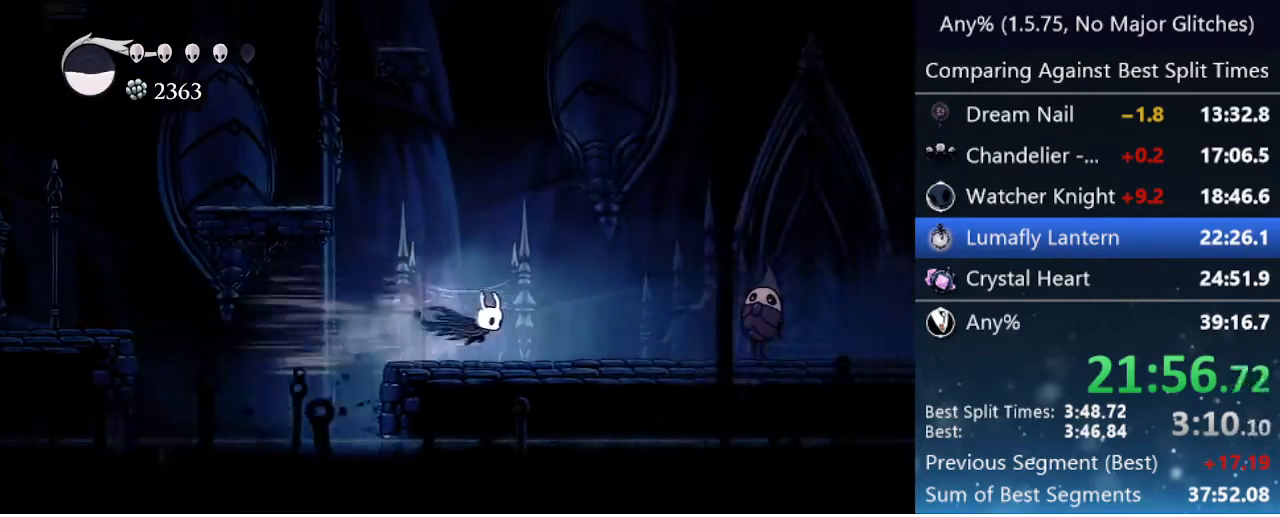
{"keys": ["down", "jump", "right"], "events": [[350, "jump", "down"], [500, "down", "down"]]}
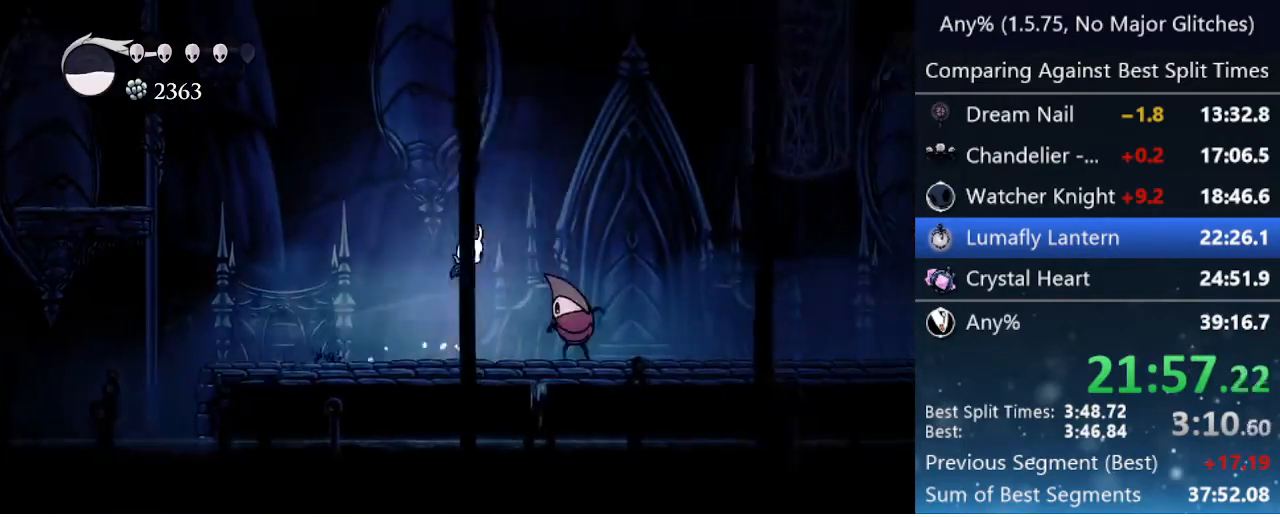
{"keys": ["right"], "events": [[33, "nail", "down"], [83, "jump", "up"], [133, "dash", "down"], [233, "nail", "up"], [383, "dash", "up"], [450, "down", "up"]]}
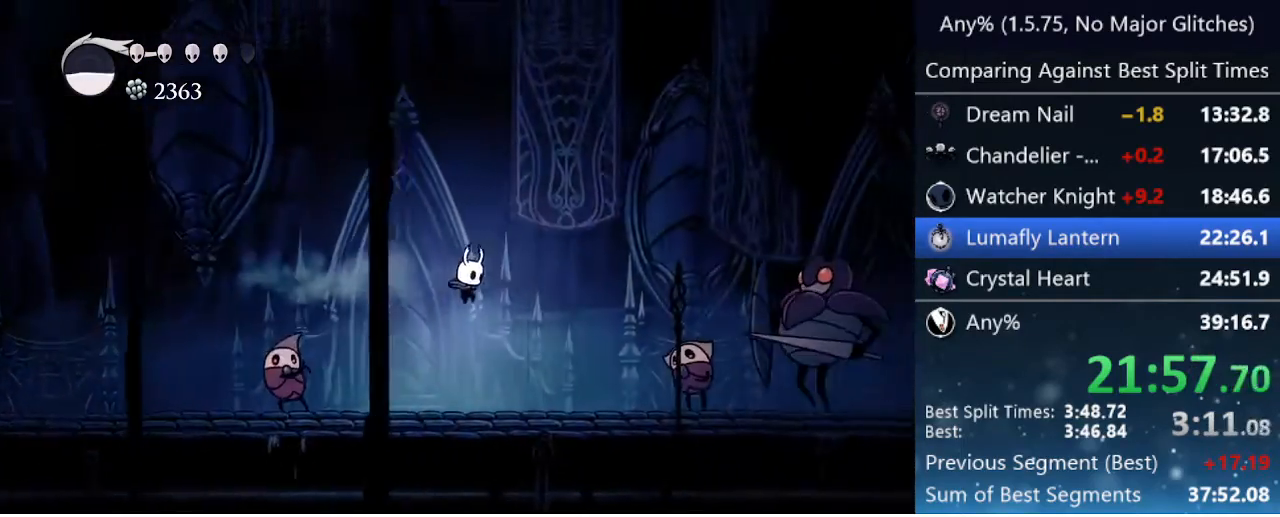
{"keys": ["jump", "right"], "events": [[283, "jump", "down"]]}
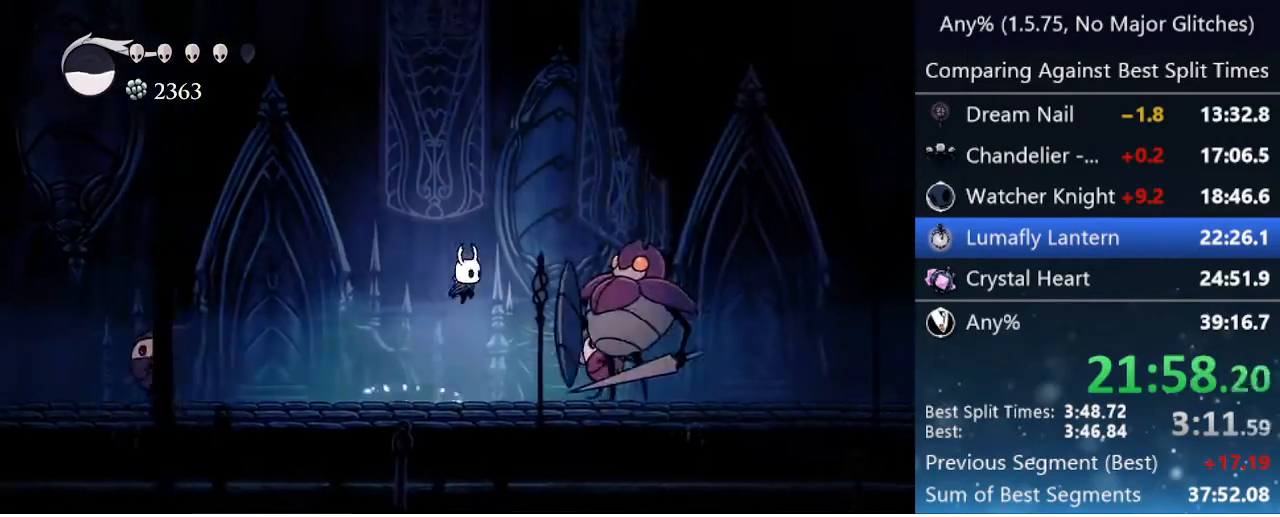
{"keys": ["right"], "events": [[217, "dash", "down"], [400, "dash", "up"], [450, "jump", "up"]]}
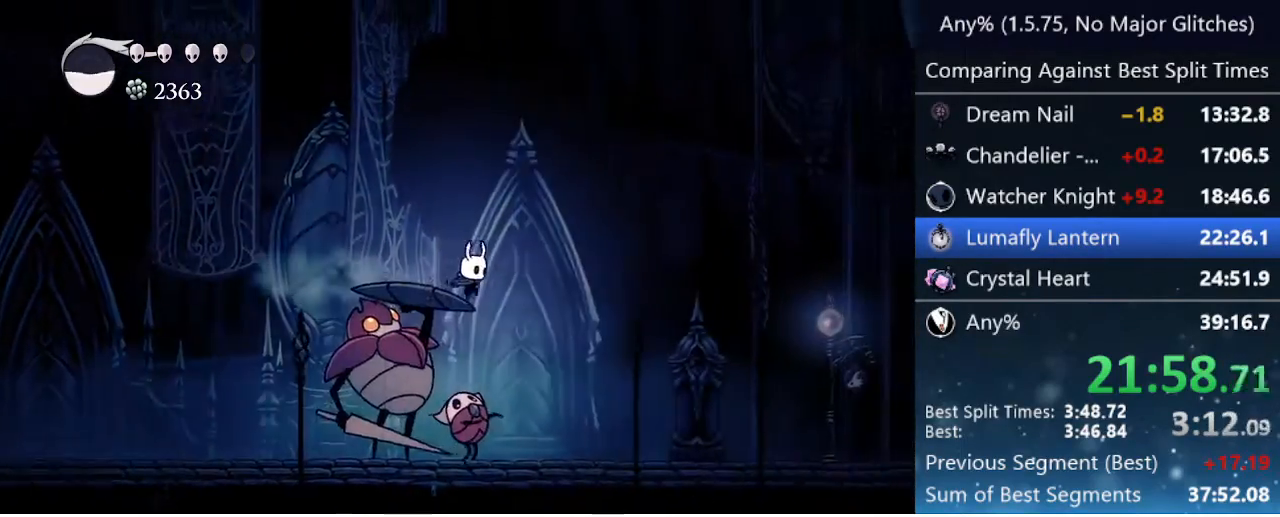
{"keys": ["right"], "events": [[133, "down", "down"], [233, "nail", "down"], [417, "nail", "up"], [467, "down", "up"]]}
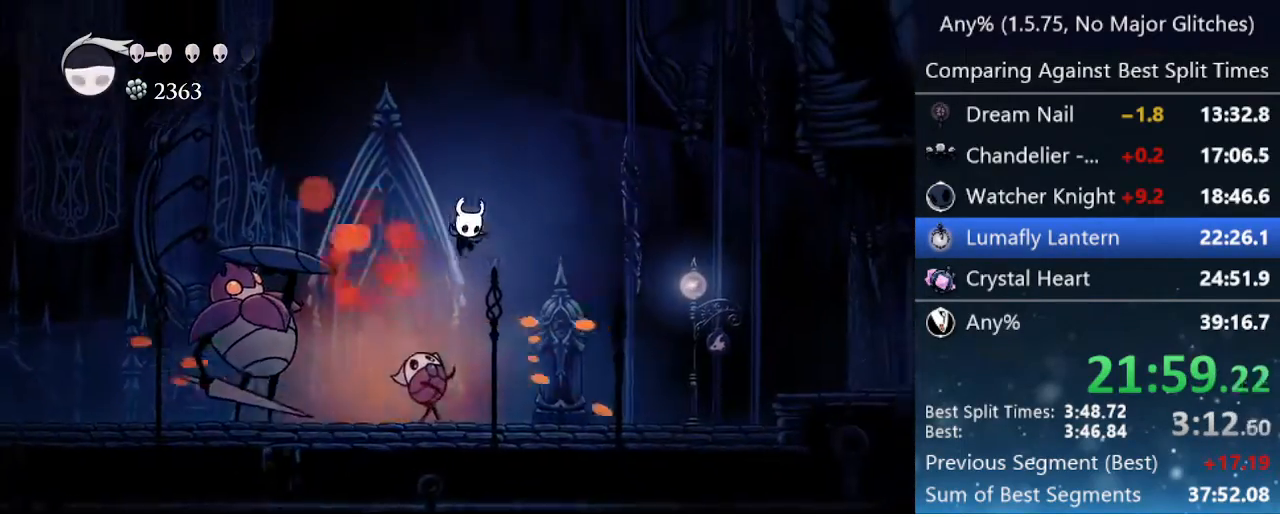
{"keys": ["right"], "events": [[100, "dash", "down"], [467, "dash", "up"]]}